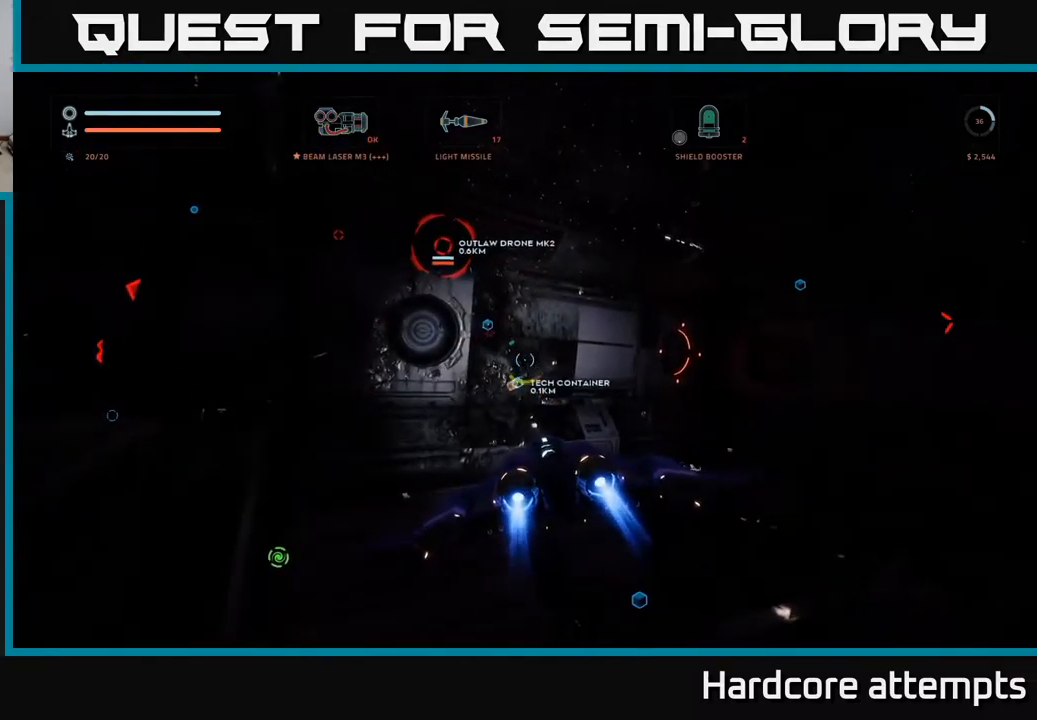
Gameplay with a controller (Xbox layout); each line is a JSON object with the inputs held at the frame after it. "events" lists button and stick changes between this image and that frame as [ms after this image, input, new state], when the widget could be followed in between.
{"buttons": [], "left_stick": "center", "right_stick": "left", "events": [[84, "right_stick", "center"], [200, "X", "up"], [200, "left_stick", "up-left"], [250, "R2", "up"], [284, "right_stick", "left"], [350, "B", "down"], [400, "left_stick", "center"], [434, "B", "up"]]}
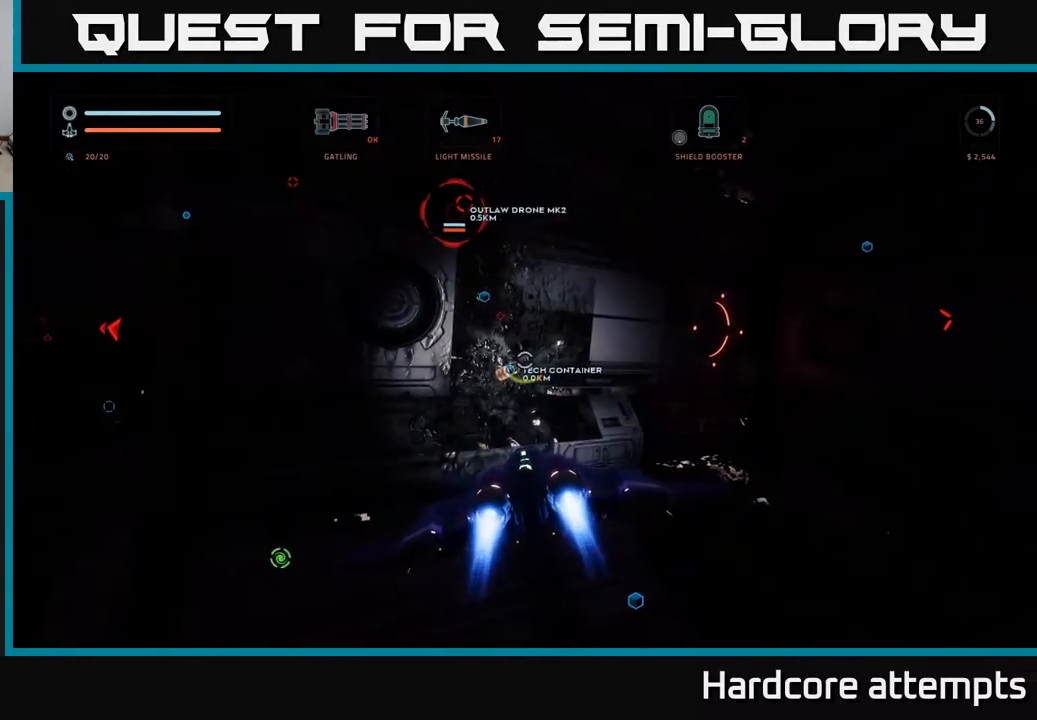
{"buttons": ["R2"], "left_stick": "left", "right_stick": "right", "events": [[17, "R2", "down"], [117, "right_stick", "center"], [234, "left_stick", "right"], [234, "right_stick", "right"], [417, "left_stick", "center"], [484, "left_stick", "left"]]}
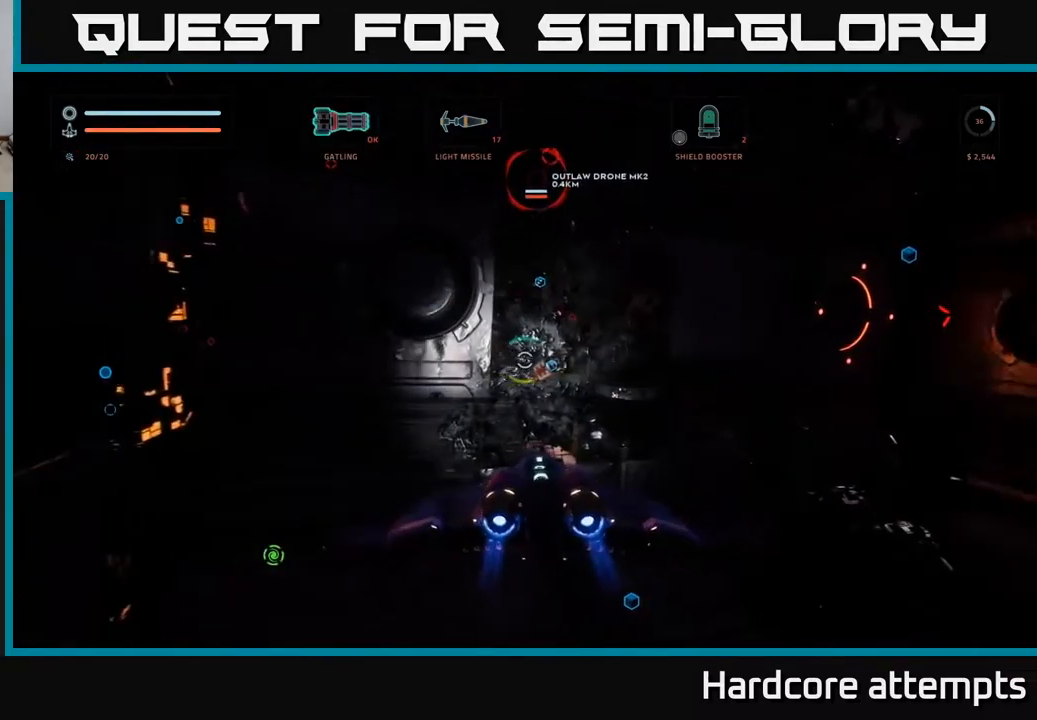
{"buttons": [], "left_stick": "center", "right_stick": "right", "events": [[17, "right_stick", "center"], [67, "right_stick", "left"], [167, "left_stick", "center"], [234, "R2", "up"], [250, "right_stick", "center"], [450, "right_stick", "right"]]}
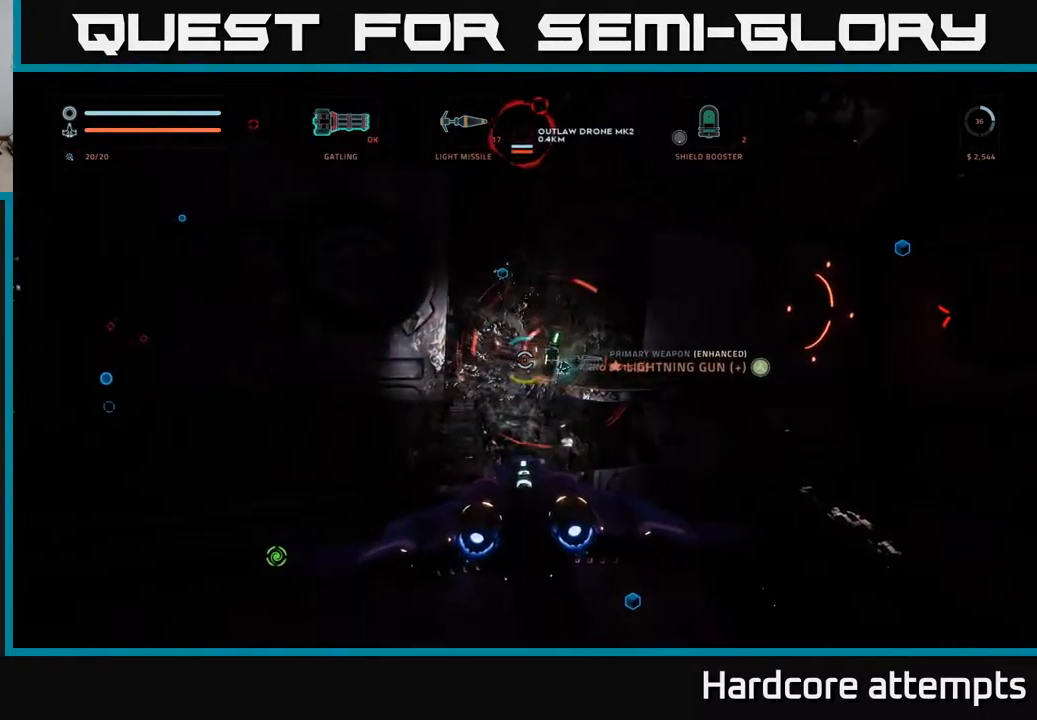
{"buttons": [], "left_stick": "center", "right_stick": "center", "events": [[184, "right_stick", "center"], [350, "A", "down"], [434, "A", "up"]]}
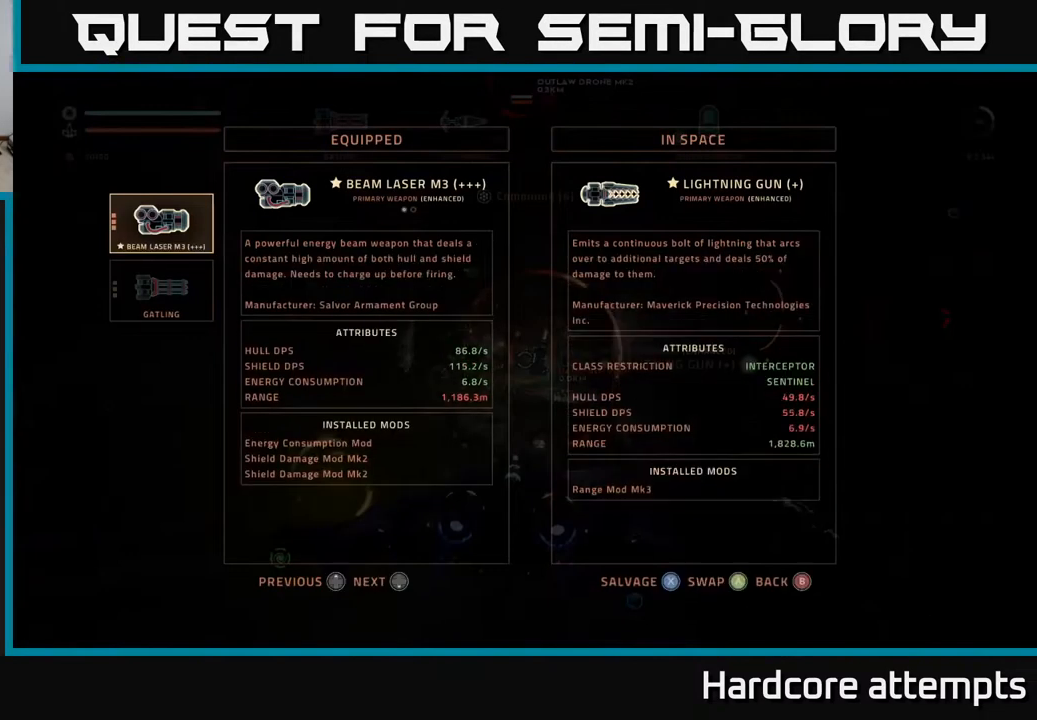
{"buttons": [], "left_stick": "center", "right_stick": "center", "events": []}
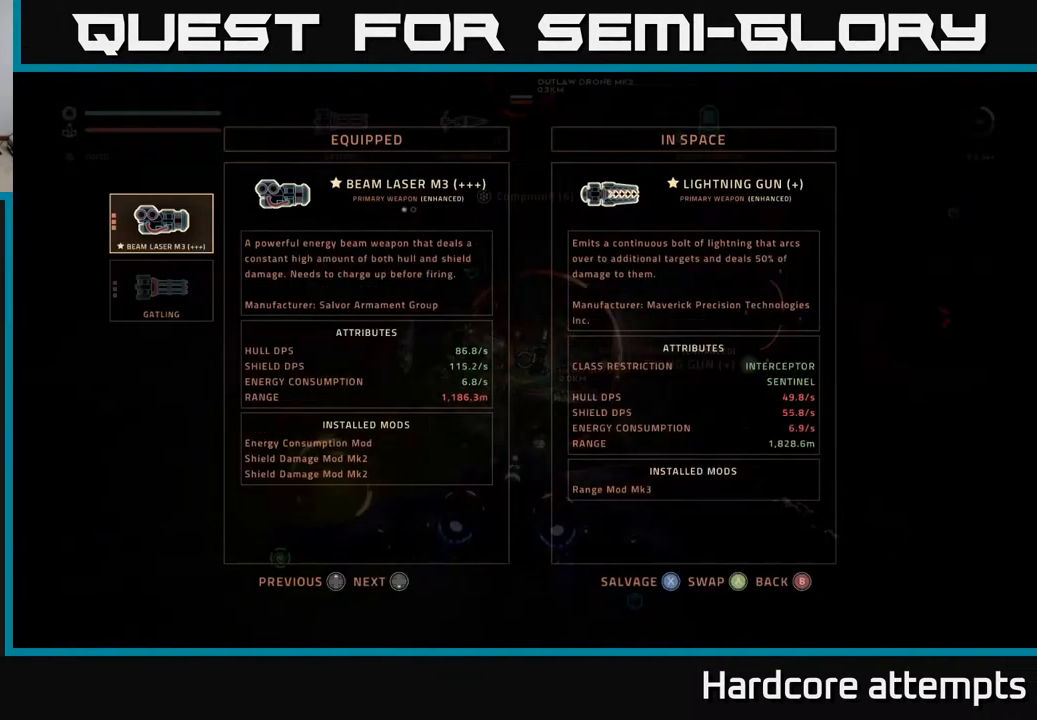
{"buttons": [], "left_stick": "center", "right_stick": "center", "events": []}
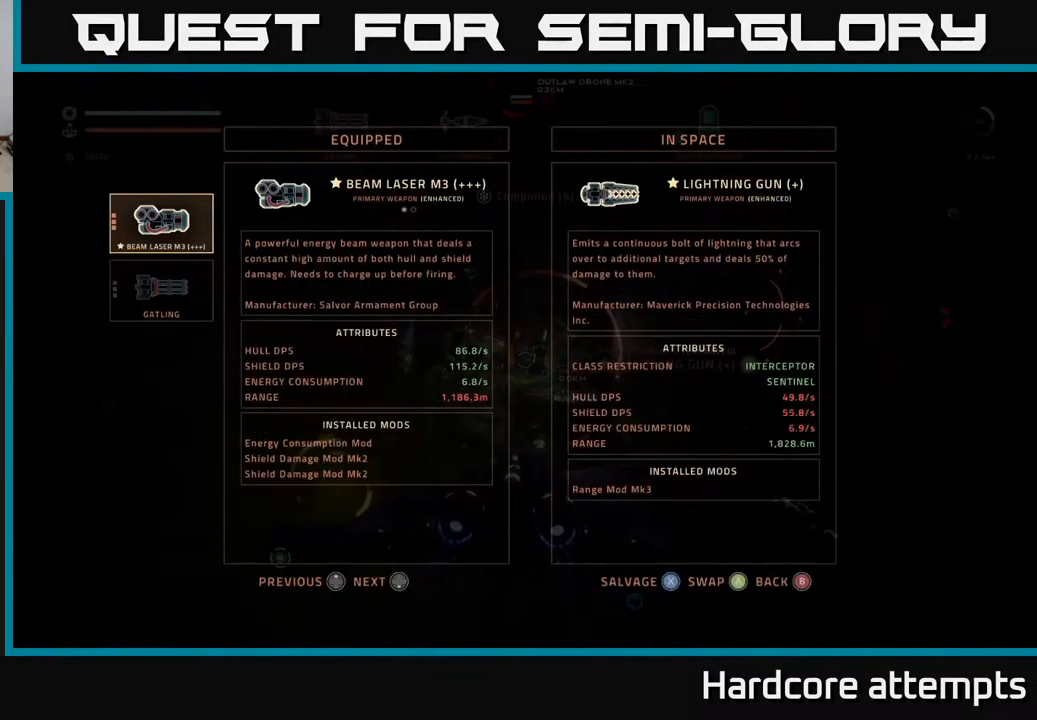
{"buttons": [], "left_stick": "center", "right_stick": "center", "events": []}
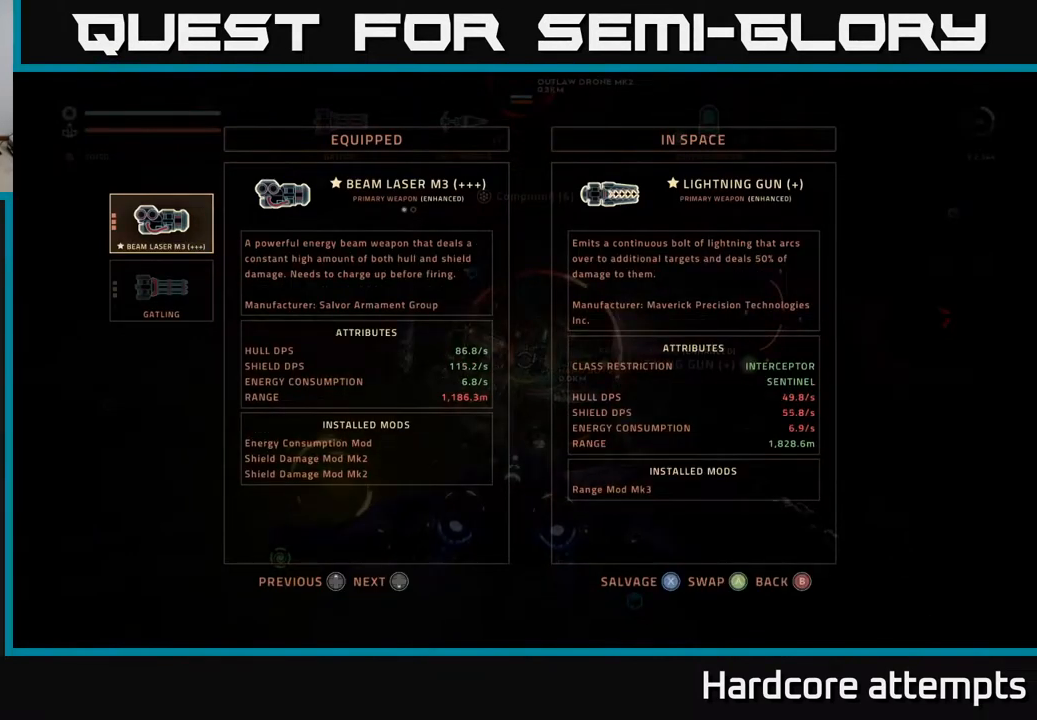
{"buttons": [], "left_stick": "center", "right_stick": "center", "events": []}
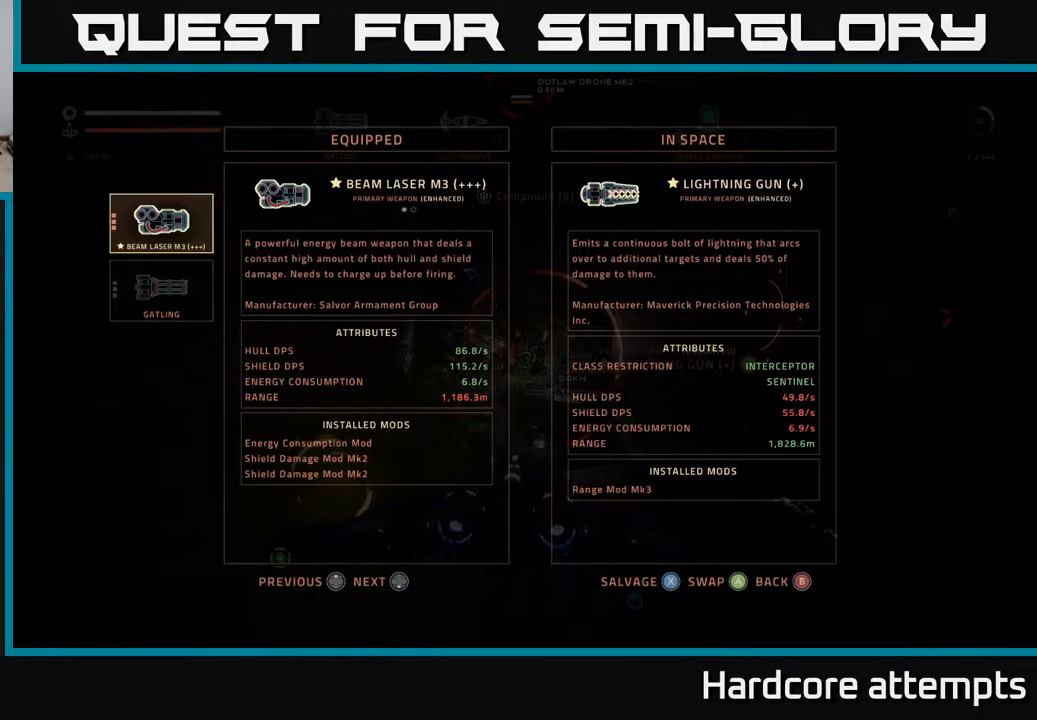
{"buttons": [], "left_stick": "center", "right_stick": "center", "events": [[200, "DPAD_DOWN", "down"], [333, "DPAD_DOWN", "up"]]}
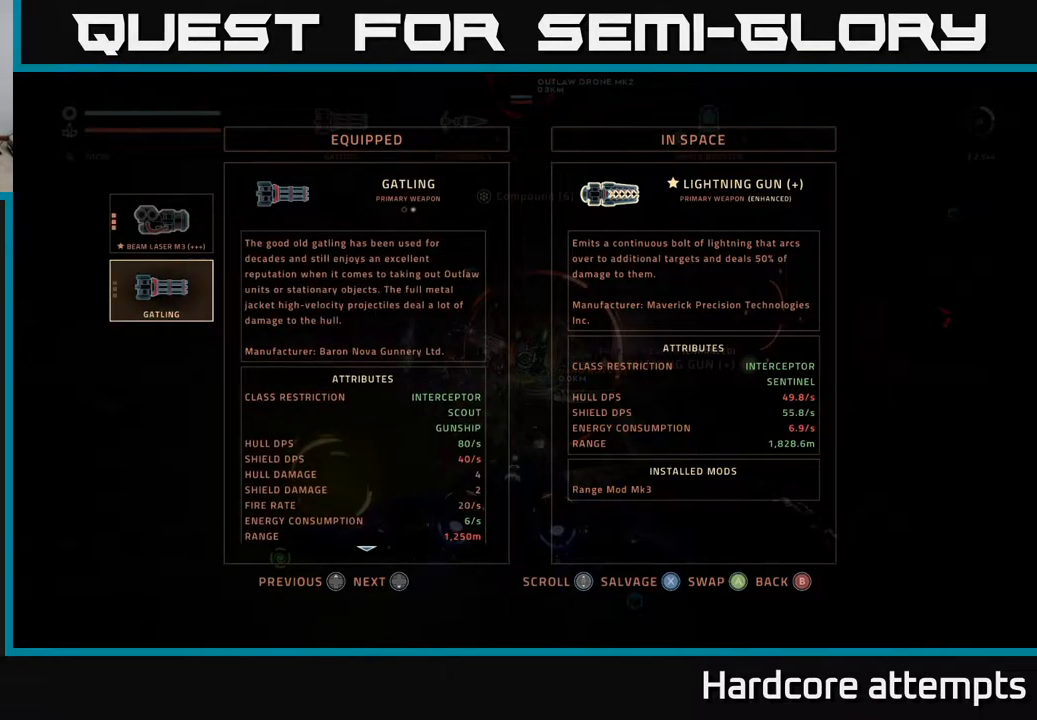
{"buttons": ["DPAD_UP"], "left_stick": "center", "right_stick": "center", "events": [[500, "DPAD_UP", "down"]]}
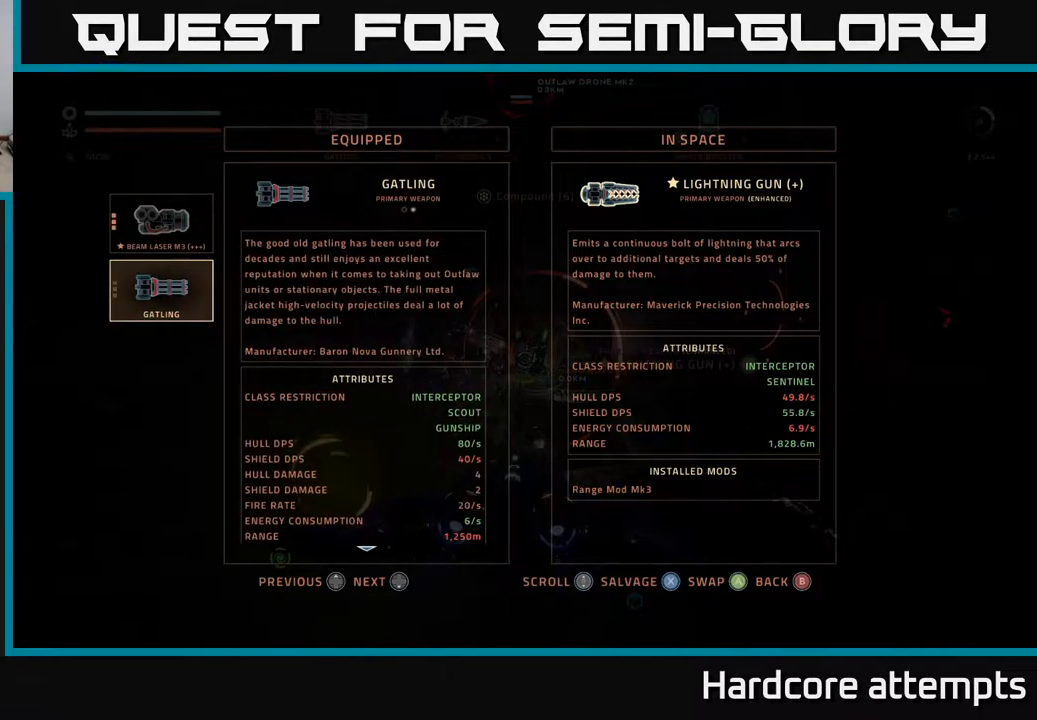
{"buttons": [], "left_stick": "center", "right_stick": "center", "events": [[166, "DPAD_UP", "up"]]}
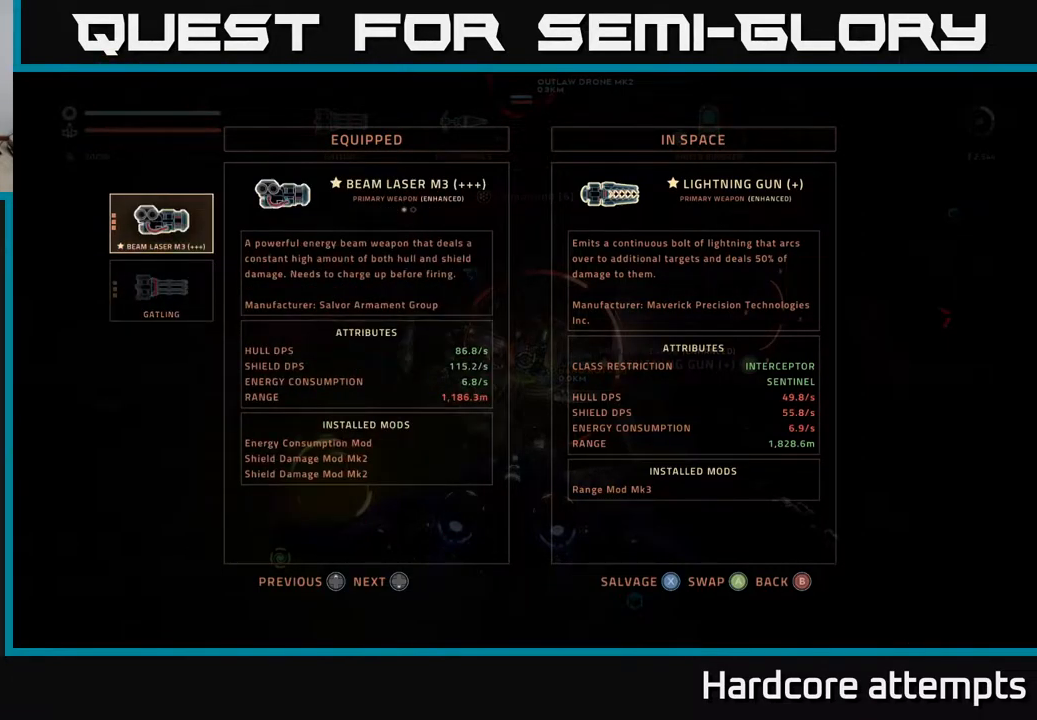
{"buttons": [], "left_stick": "center", "right_stick": "center", "events": []}
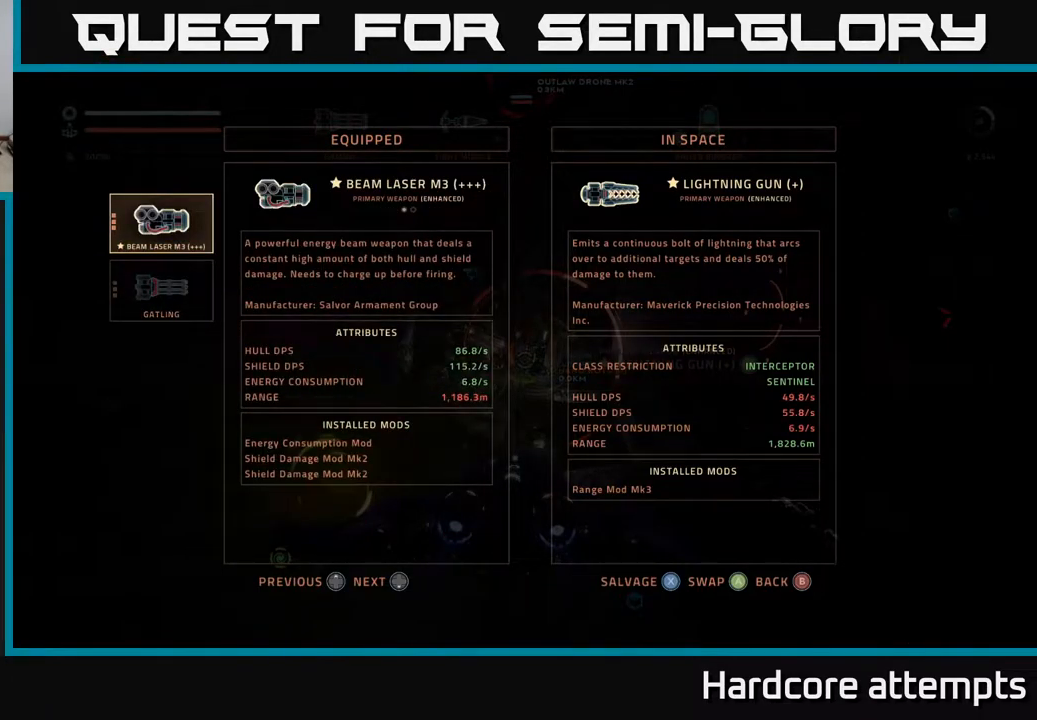
{"buttons": [], "left_stick": "center", "right_stick": "center", "events": []}
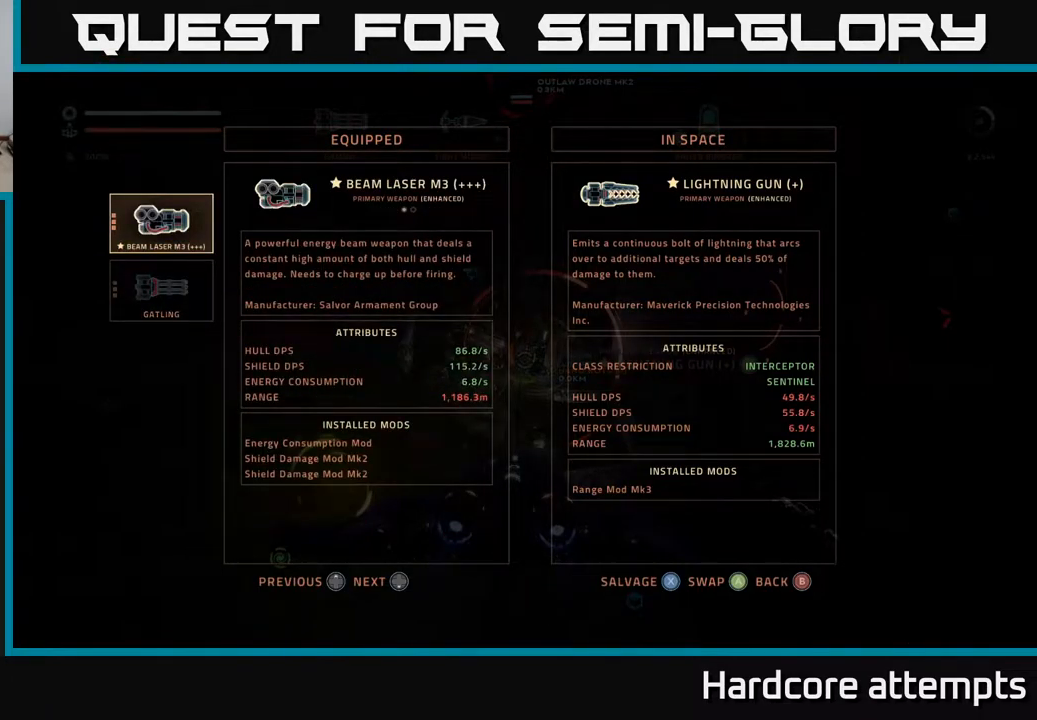
{"buttons": [], "left_stick": "center", "right_stick": "center", "events": []}
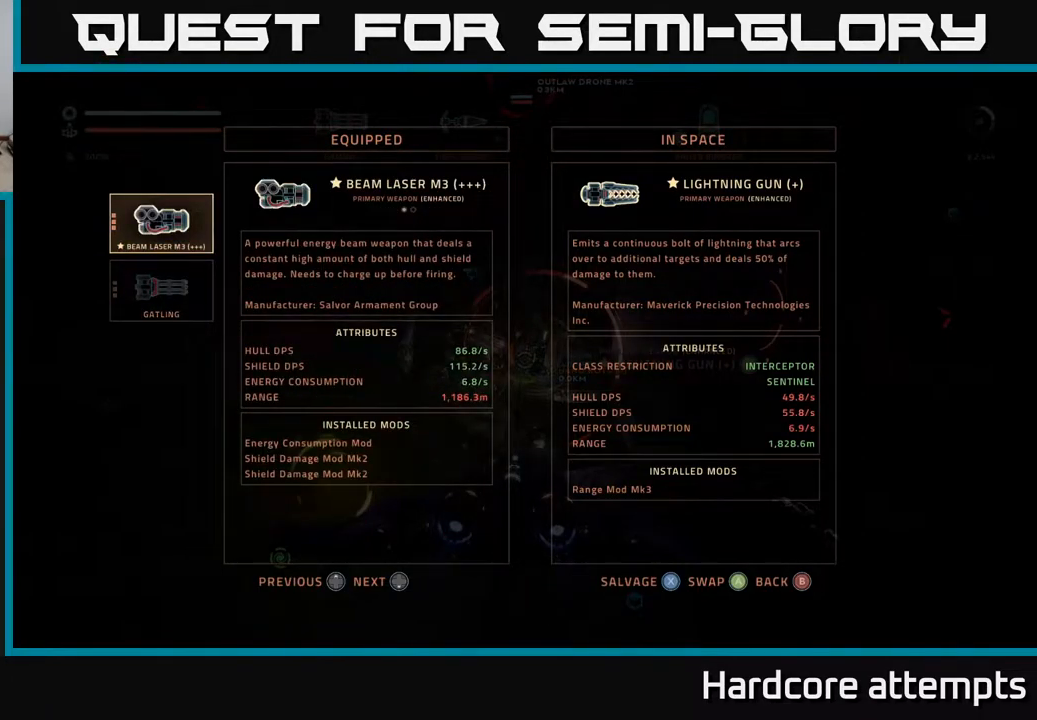
{"buttons": [], "left_stick": "center", "right_stick": "center", "events": []}
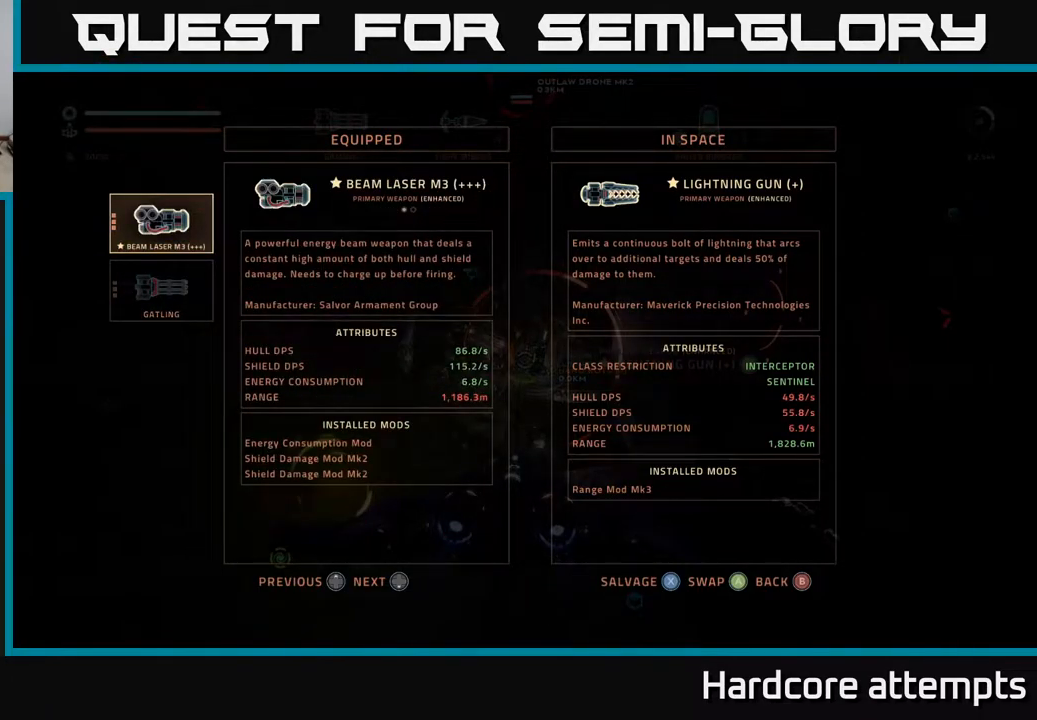
{"buttons": [], "left_stick": "center", "right_stick": "center", "events": []}
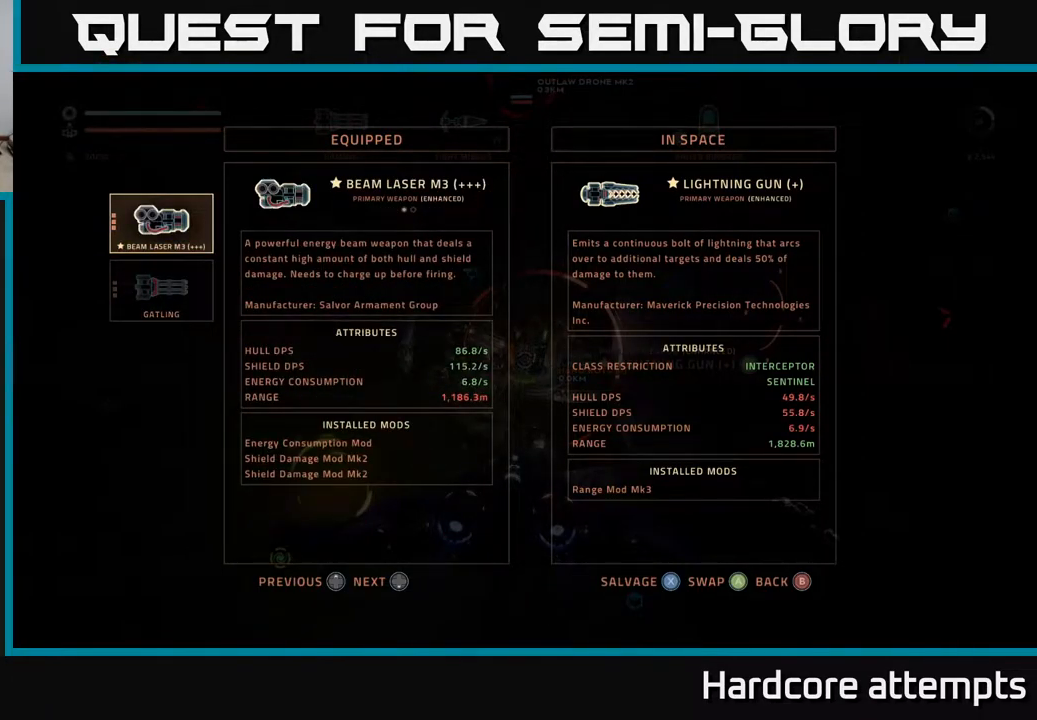
{"buttons": [], "left_stick": "center", "right_stick": "center", "events": []}
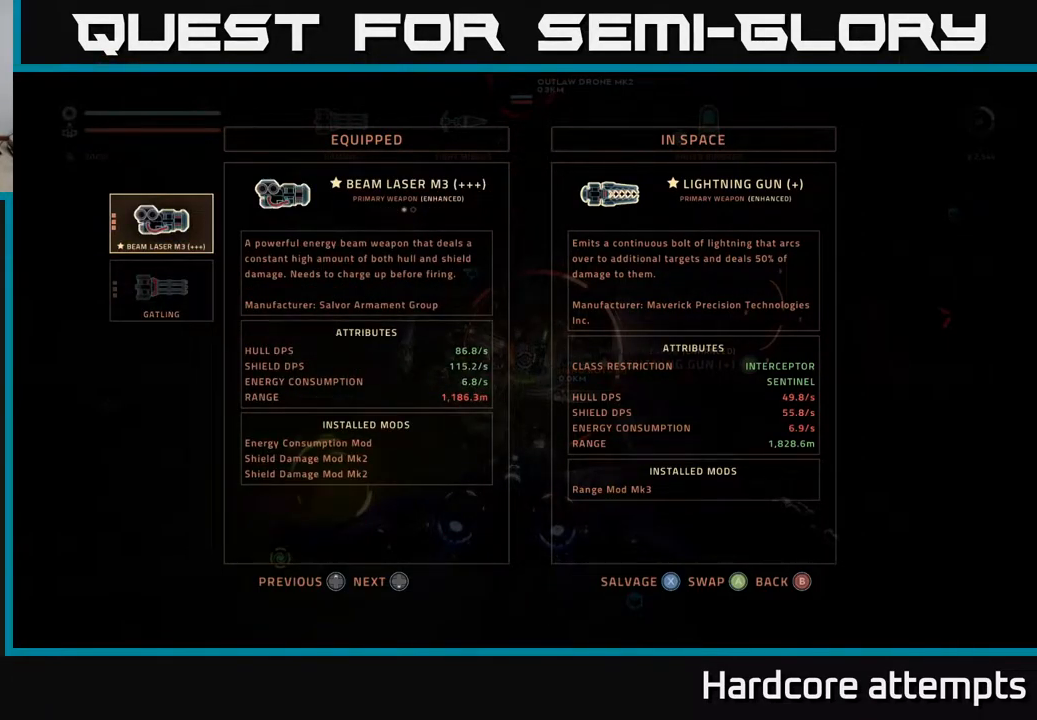
{"buttons": [], "left_stick": "center", "right_stick": "center", "events": []}
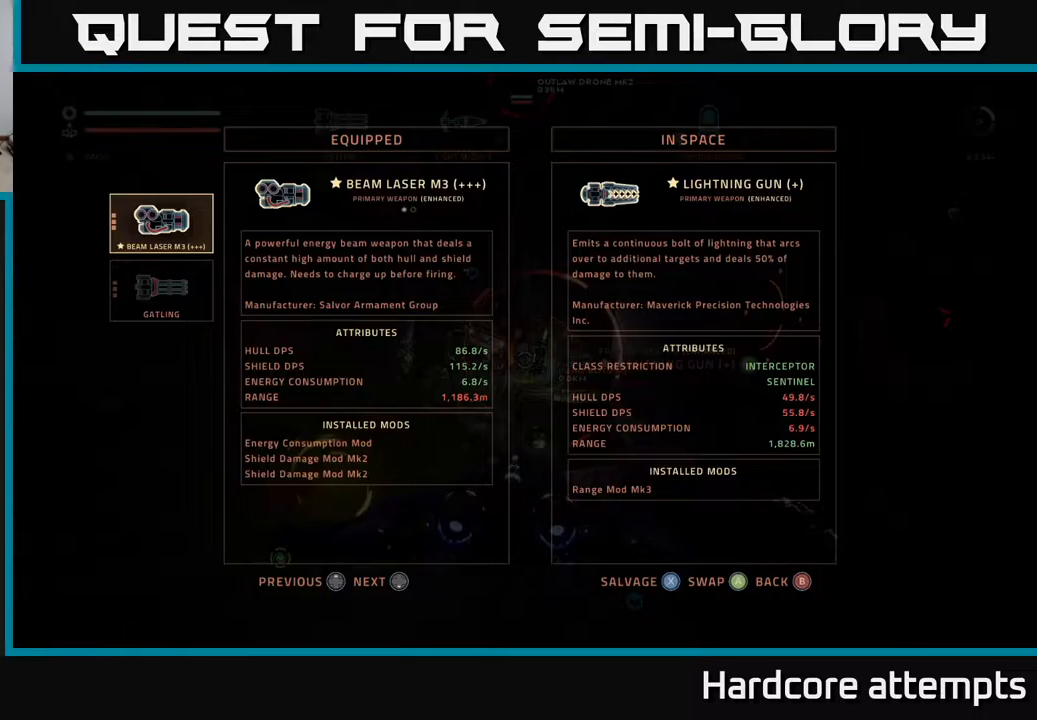
{"buttons": [], "left_stick": "center", "right_stick": "center", "events": []}
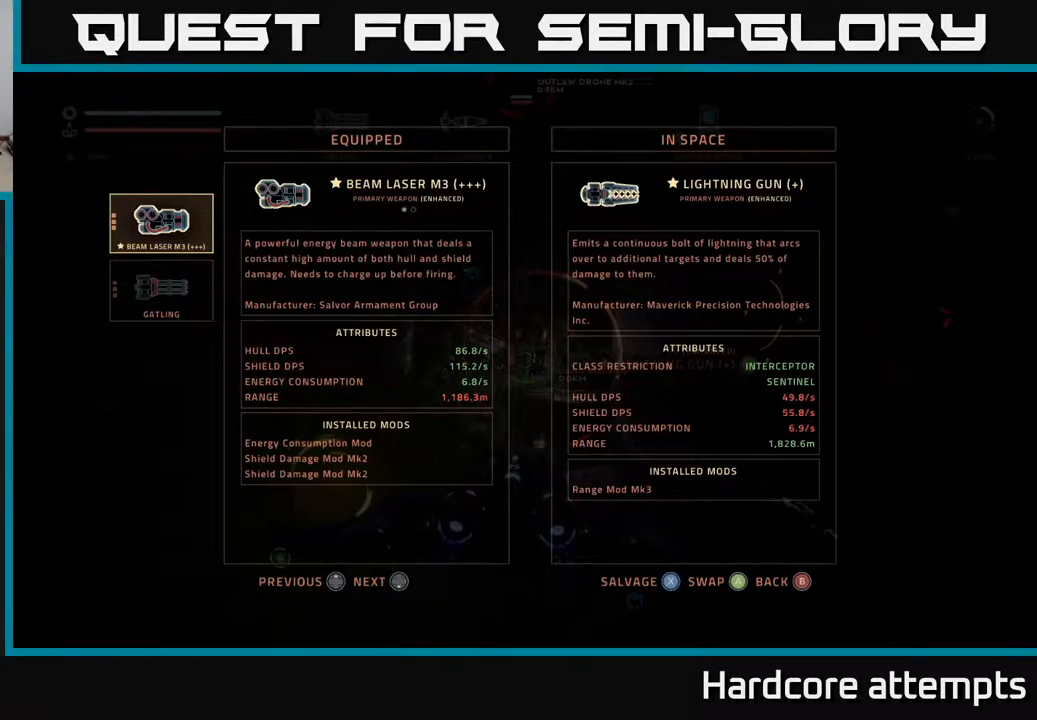
{"buttons": [], "left_stick": "center", "right_stick": "center", "events": []}
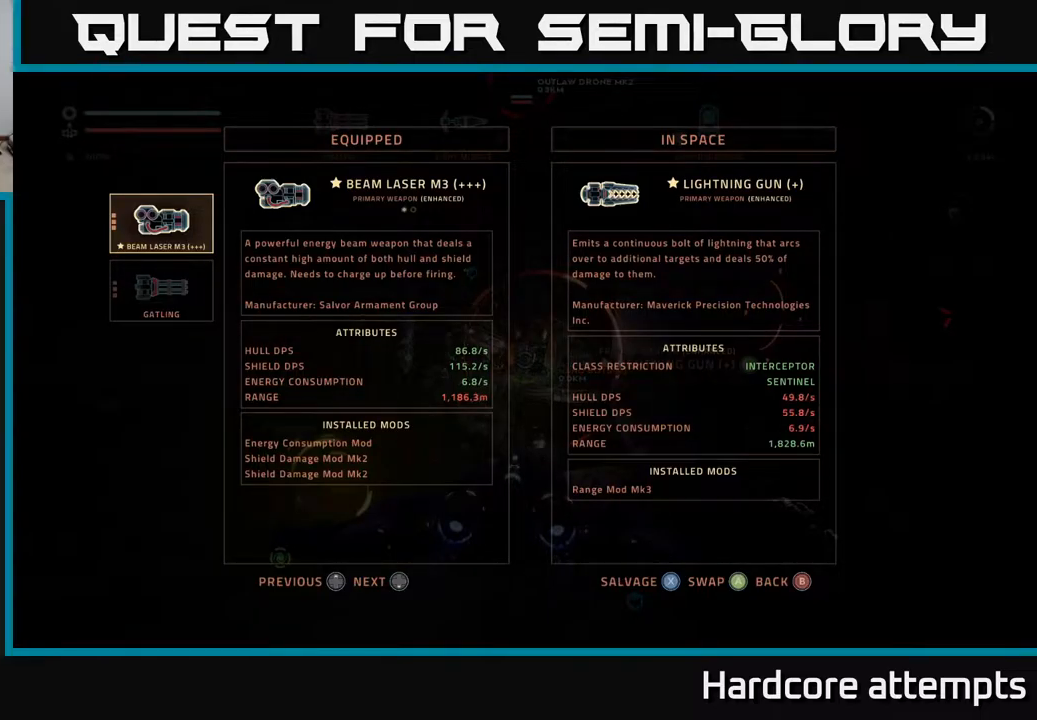
{"buttons": [], "left_stick": "center", "right_stick": "center", "events": []}
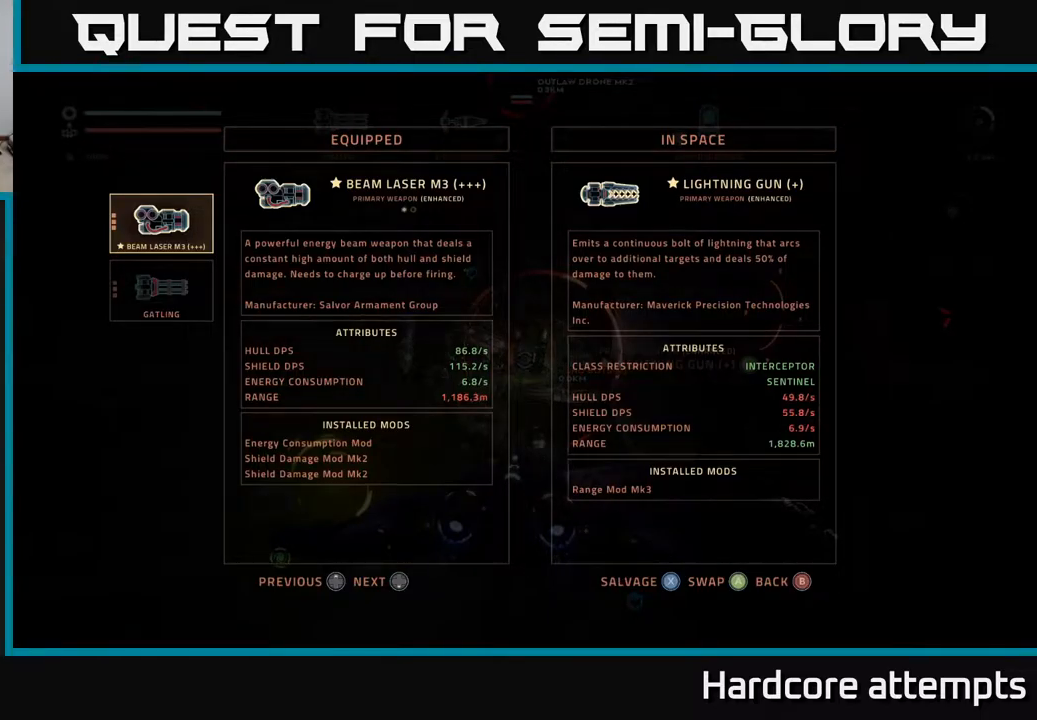
{"buttons": [], "left_stick": "center", "right_stick": "center", "events": [[350, "DPAD_DOWN", "down"], [500, "DPAD_DOWN", "up"]]}
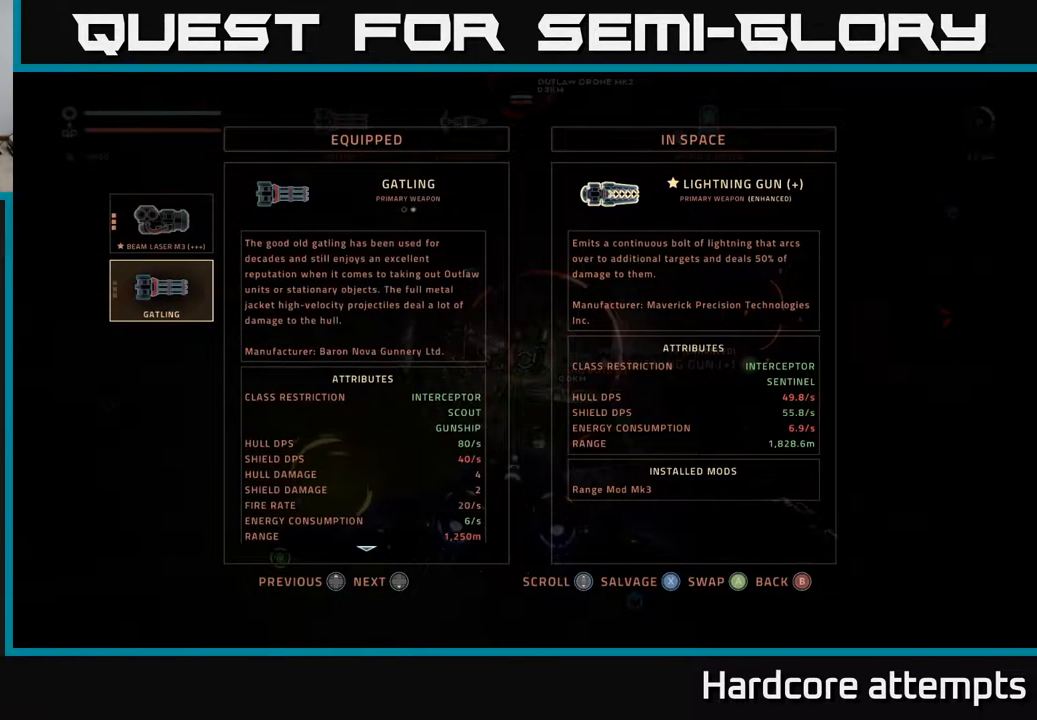
{"buttons": [], "left_stick": "center", "right_stick": "center", "events": []}
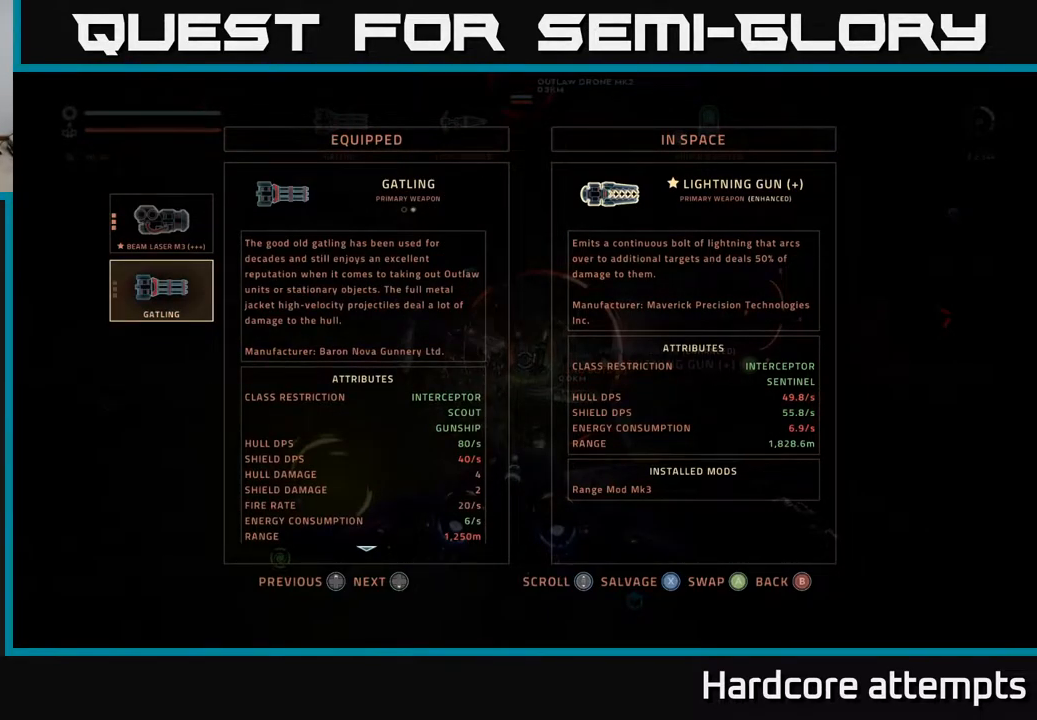
{"buttons": [], "left_stick": "center", "right_stick": "center", "events": []}
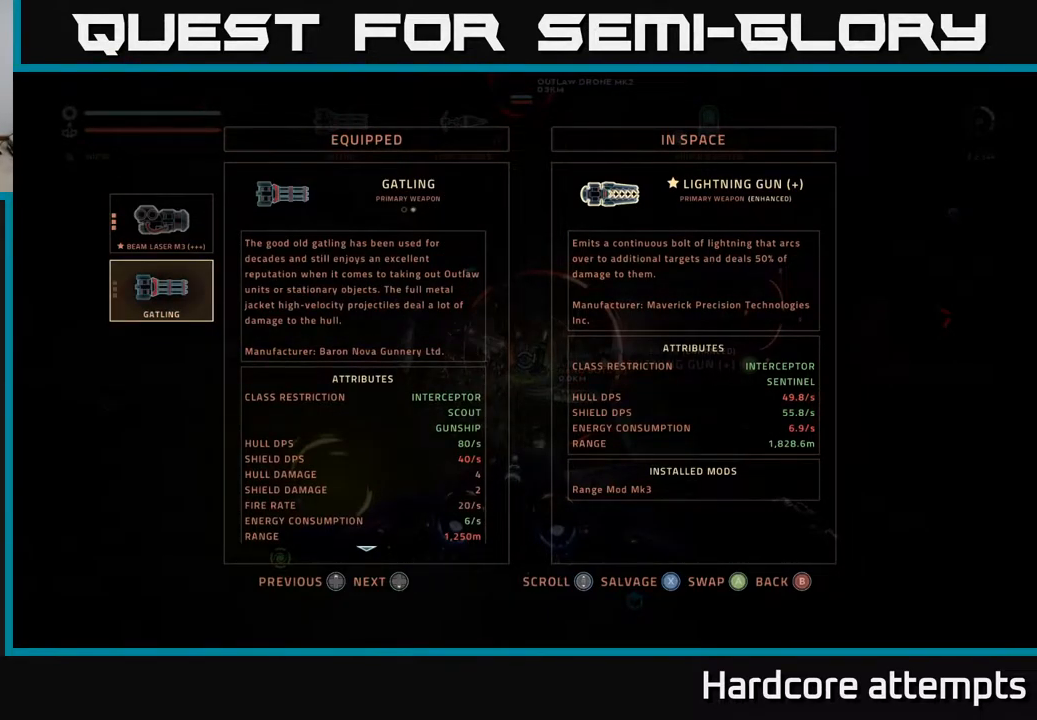
{"buttons": ["DPAD_UP"], "left_stick": "center", "right_stick": "center", "events": [[467, "DPAD_UP", "down"]]}
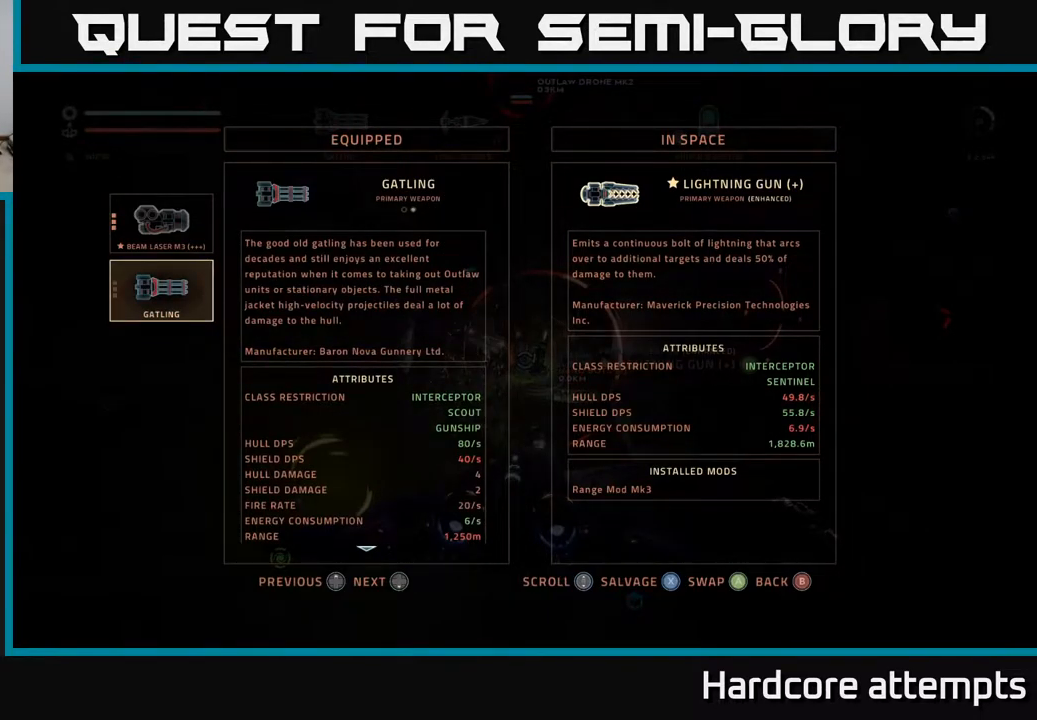
{"buttons": [], "left_stick": "center", "right_stick": "center", "events": [[117, "DPAD_UP", "up"]]}
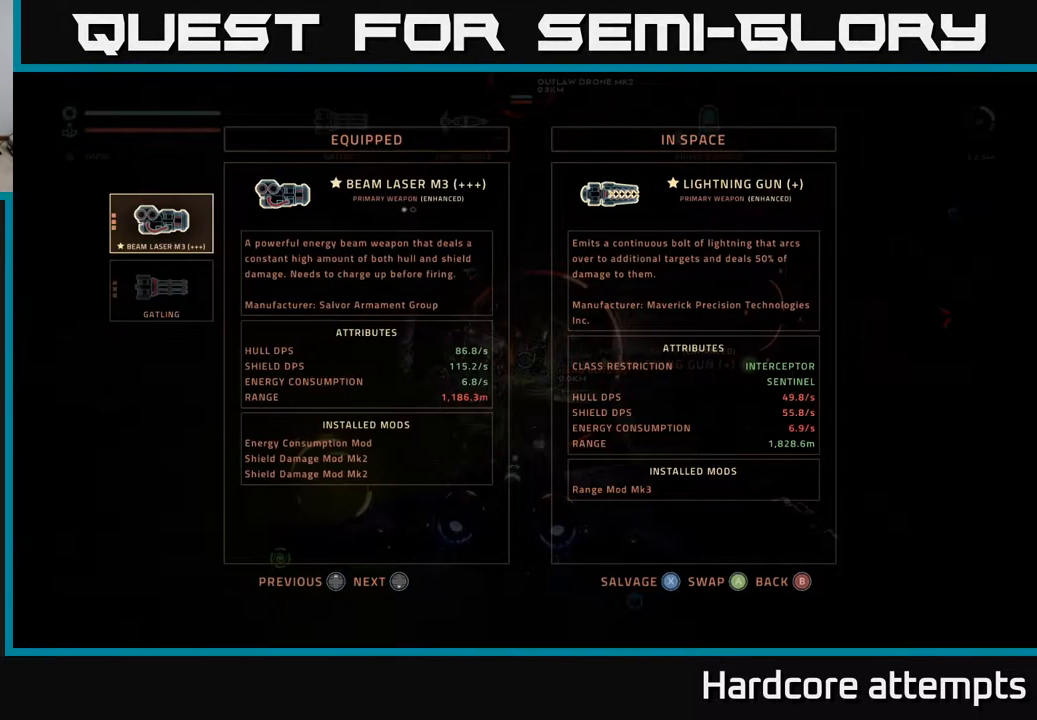
{"buttons": [], "left_stick": "center", "right_stick": "center", "events": []}
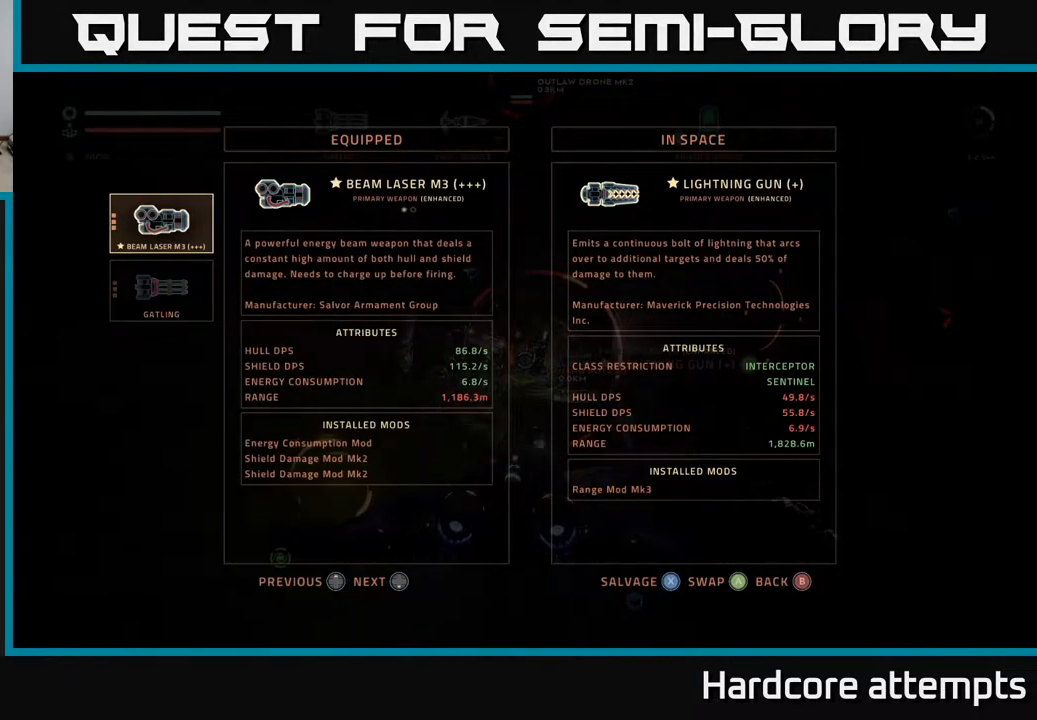
{"buttons": ["DPAD_DOWN"], "left_stick": "center", "right_stick": "center", "events": [[467, "DPAD_DOWN", "down"]]}
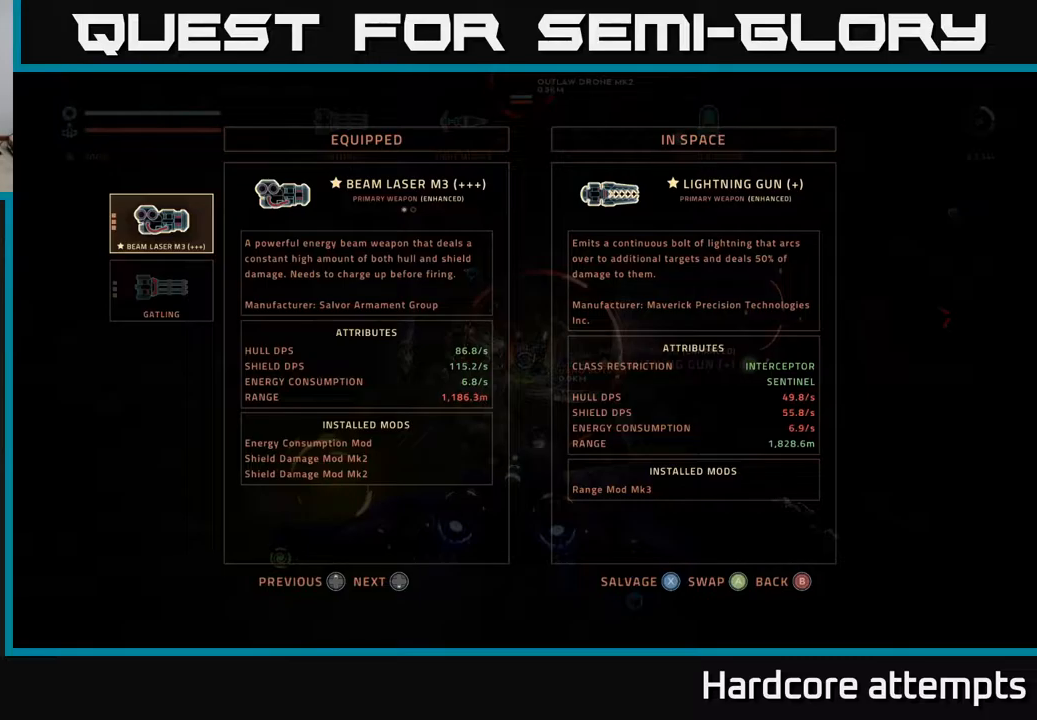
{"buttons": [], "left_stick": "center", "right_stick": "center", "events": [[117, "DPAD_DOWN", "up"]]}
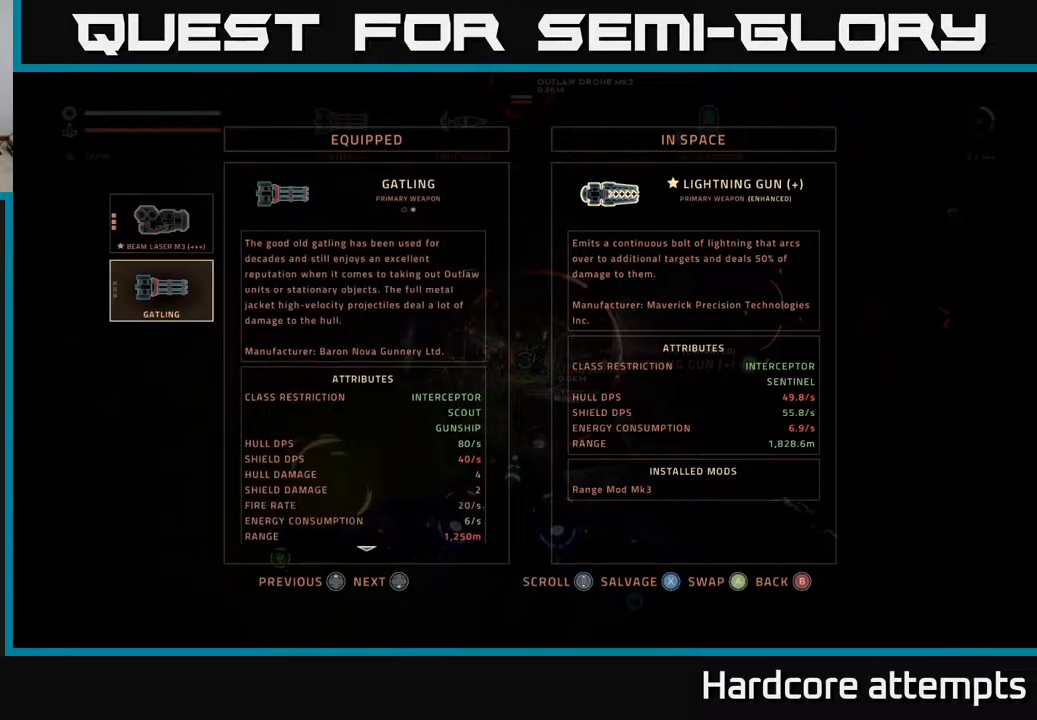
{"buttons": [], "left_stick": "center", "right_stick": "center", "events": []}